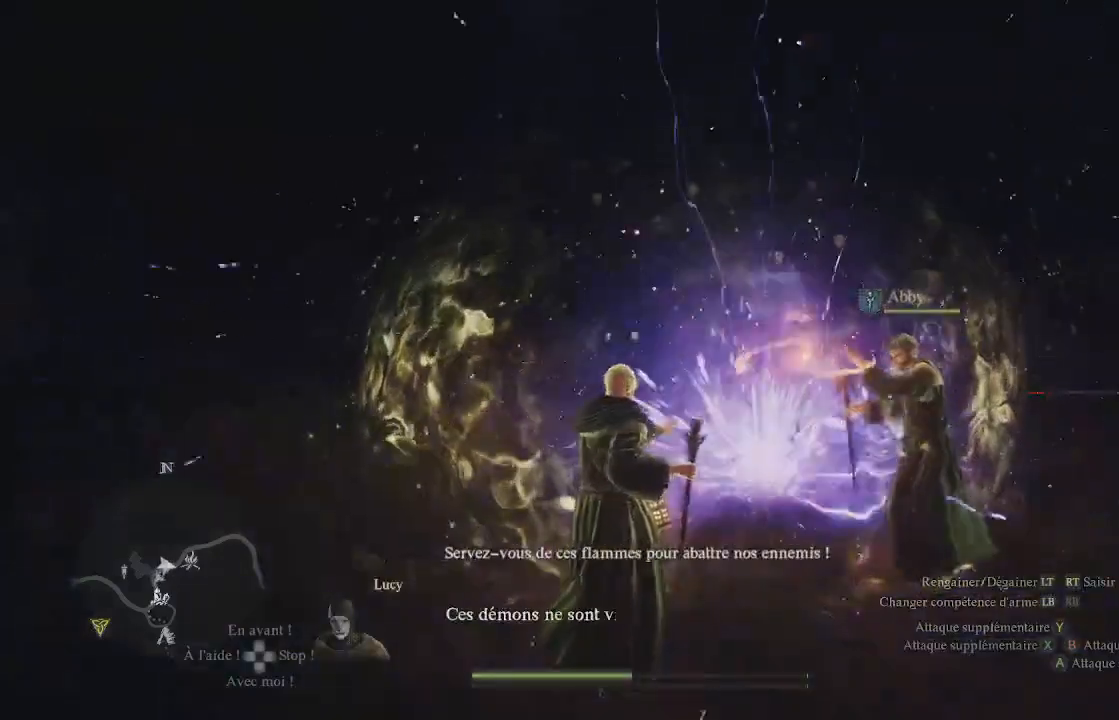
Gameplay with a controller (Xbox layout); each line is a JSON object with the inputs held at the frame after it. "events" lists button and stick changes between this image and that frame as [ms after this image, input, new state], when the widget could be followed in between.
{"buttons": [], "left_stick": "up-right", "right_stick": "down", "events": [[333, "left_stick", "up-right"], [483, "right_stick", "down"]]}
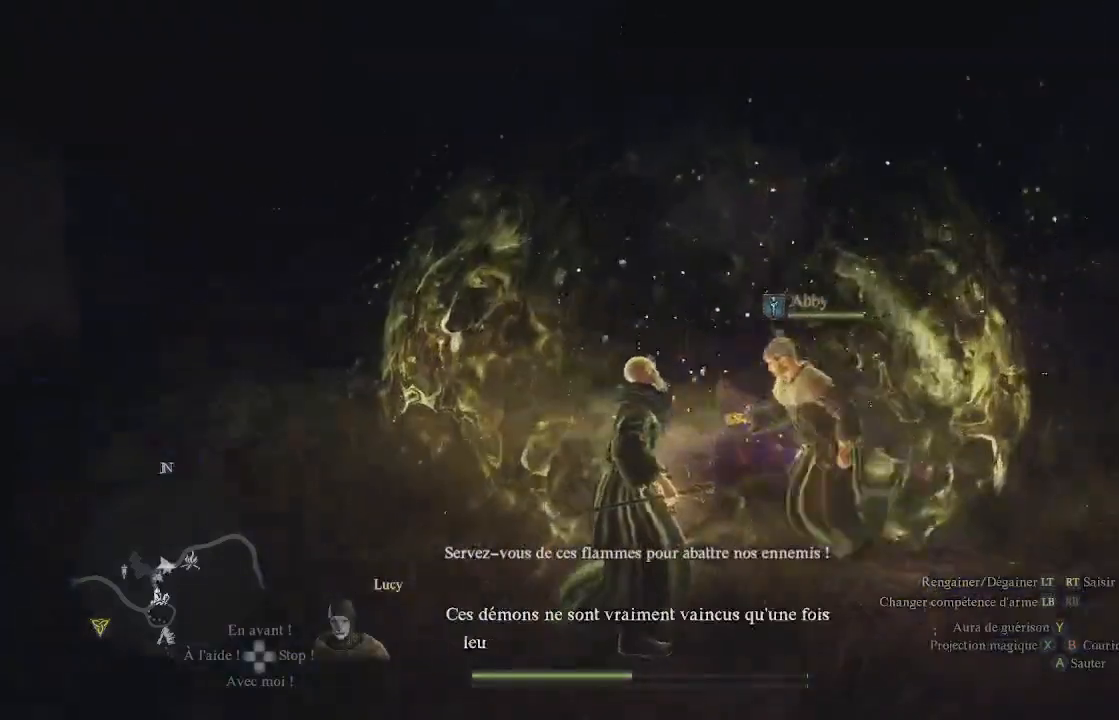
{"buttons": [], "left_stick": "up", "right_stick": "center", "events": [[167, "right_stick", "center"], [333, "left_stick", "up"]]}
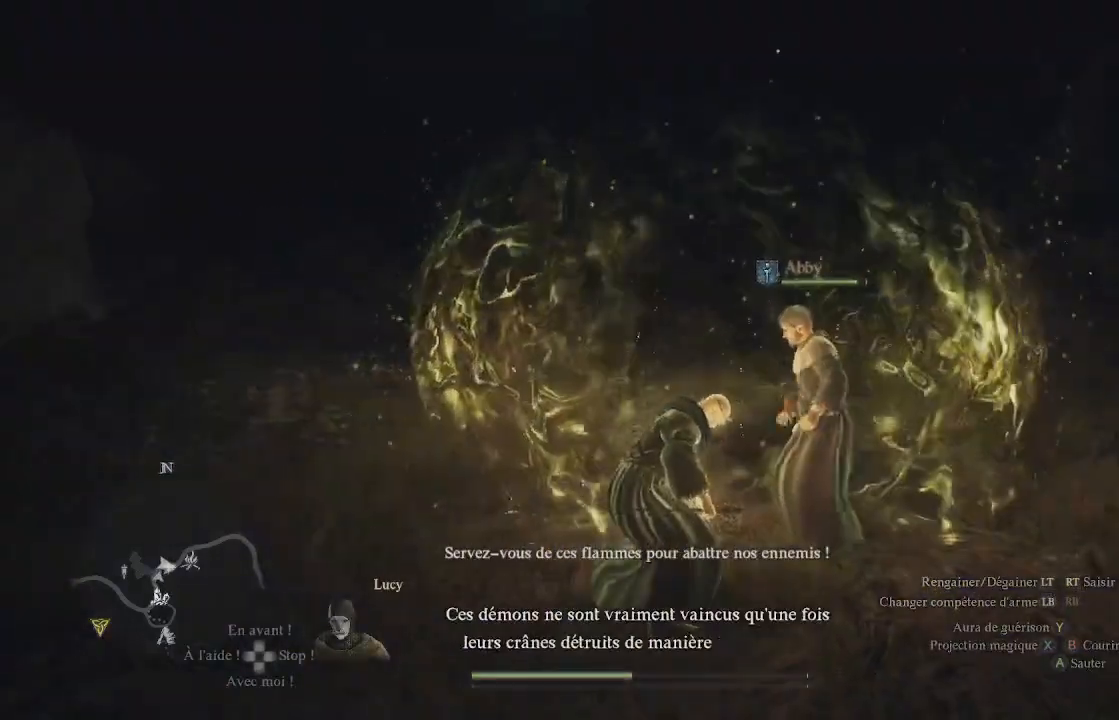
{"buttons": [], "left_stick": "center", "right_stick": "right", "events": [[50, "right_stick", "right"], [233, "left_stick", "center"]]}
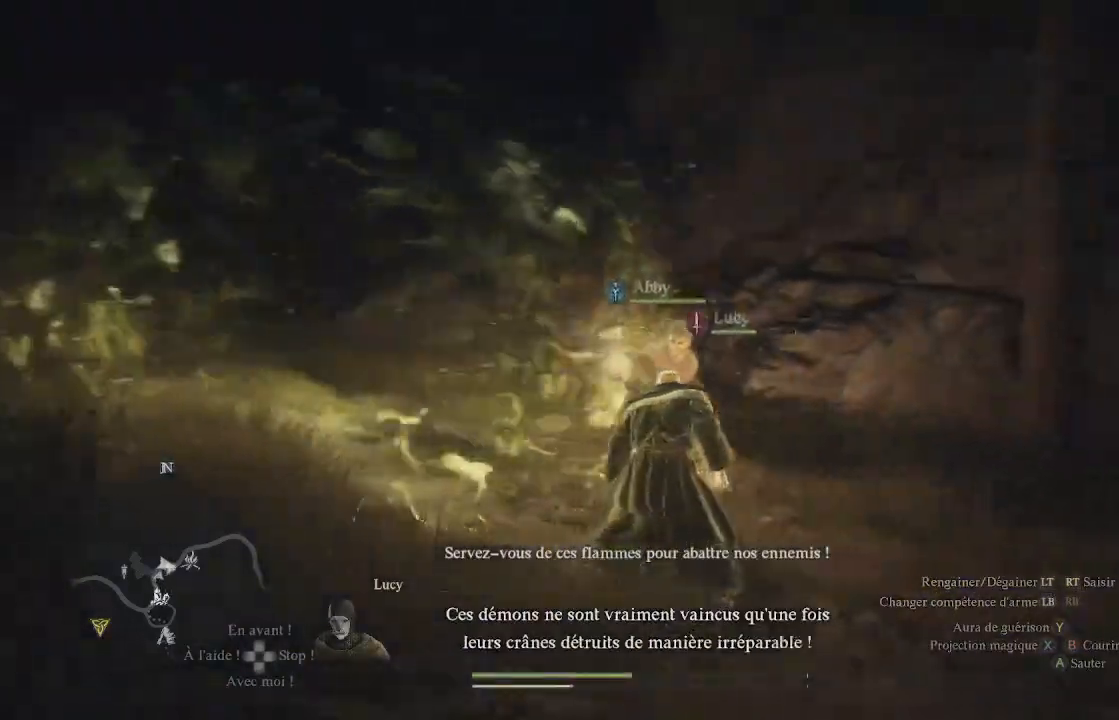
{"buttons": [], "left_stick": "center", "right_stick": "center", "events": [[117, "right_stick", "center"]]}
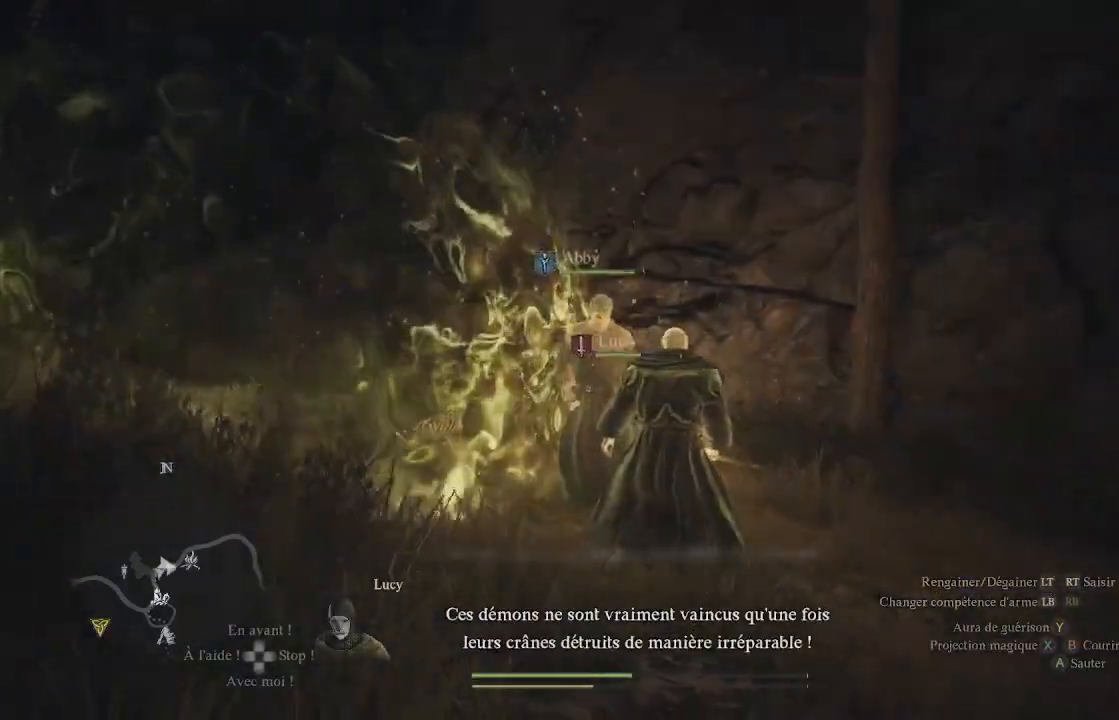
{"buttons": [], "left_stick": "up", "right_stick": "center", "events": [[117, "right_stick", "down-left"], [250, "left_stick", "up"], [433, "right_stick", "center"]]}
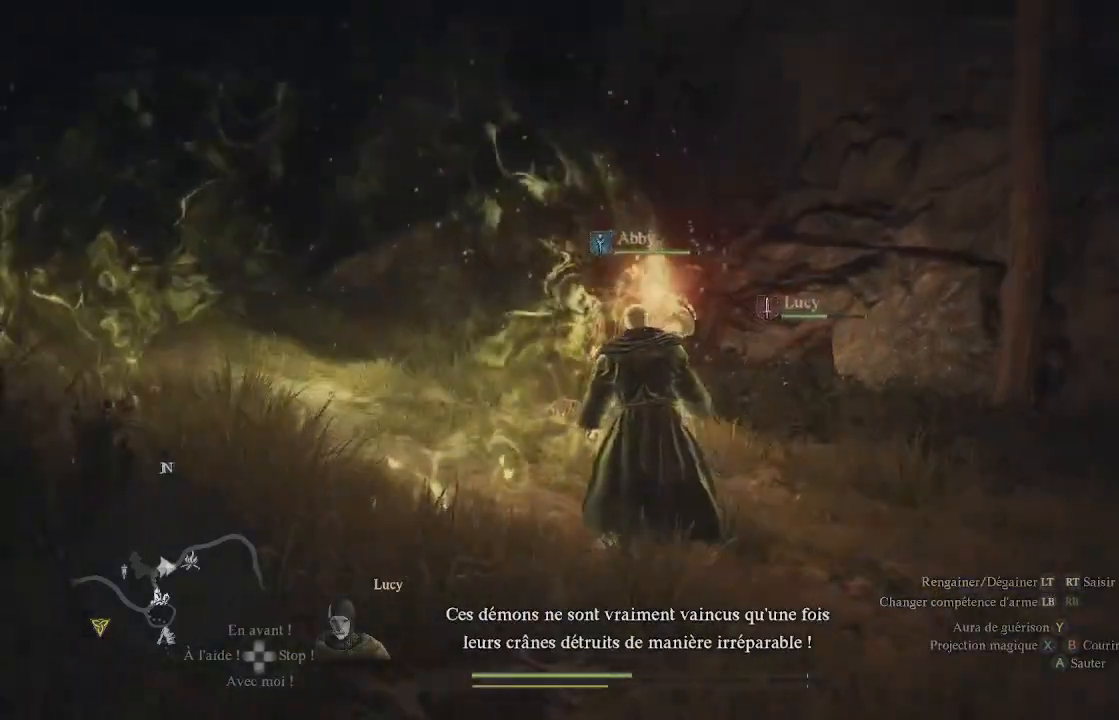
{"buttons": [], "left_stick": "up", "right_stick": "down-left", "events": [[33, "left_stick", "center"], [100, "right_stick", "down-left"], [333, "right_stick", "center"], [383, "left_stick", "up"], [467, "right_stick", "down-left"]]}
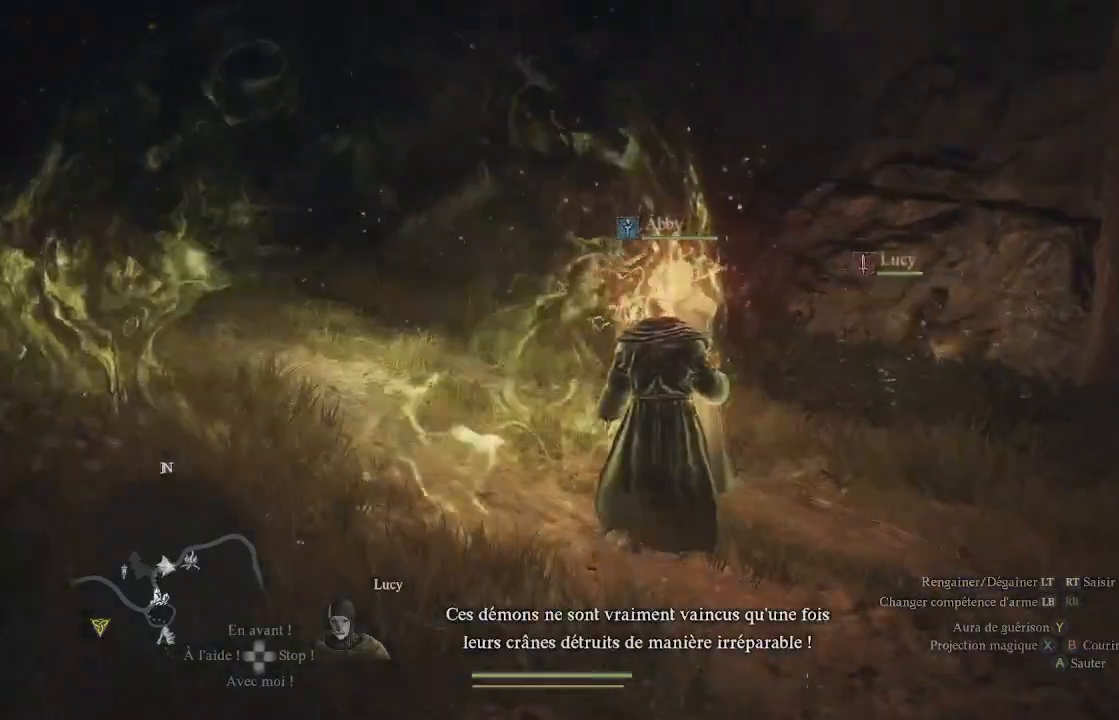
{"buttons": [], "left_stick": "up", "right_stick": "center", "events": [[350, "right_stick", "center"]]}
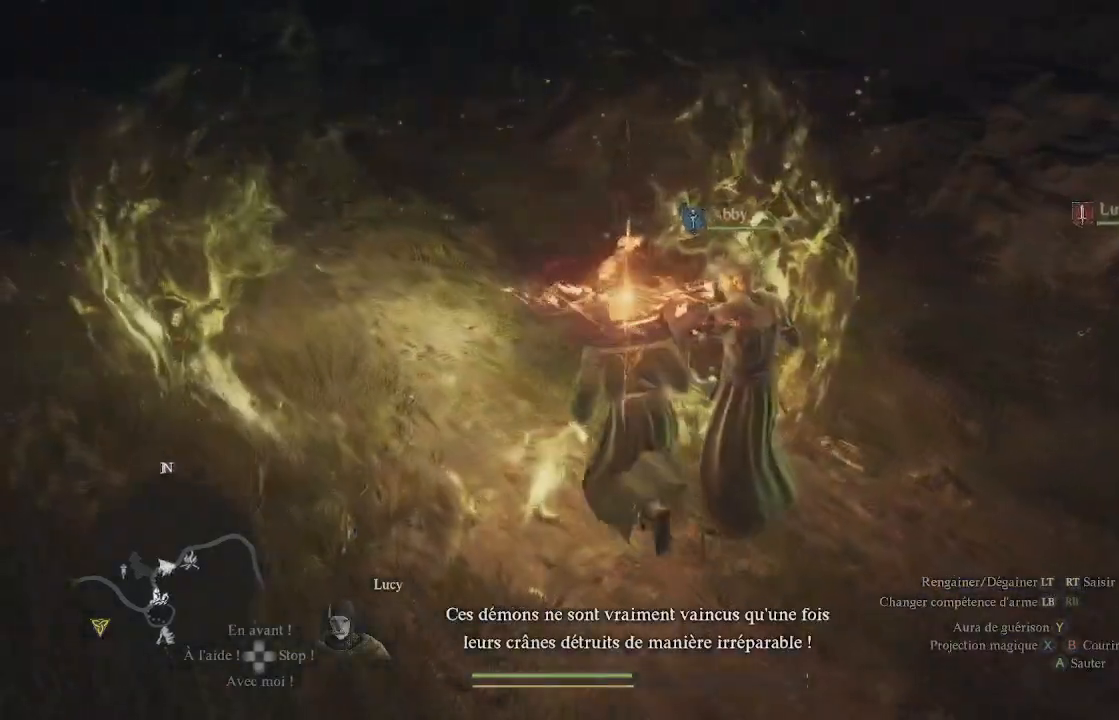
{"buttons": [], "left_stick": "up-right", "right_stick": "center", "events": [[150, "left_stick", "up-right"], [283, "B", "down"], [350, "B", "up"], [433, "B", "down"], [483, "B", "up"]]}
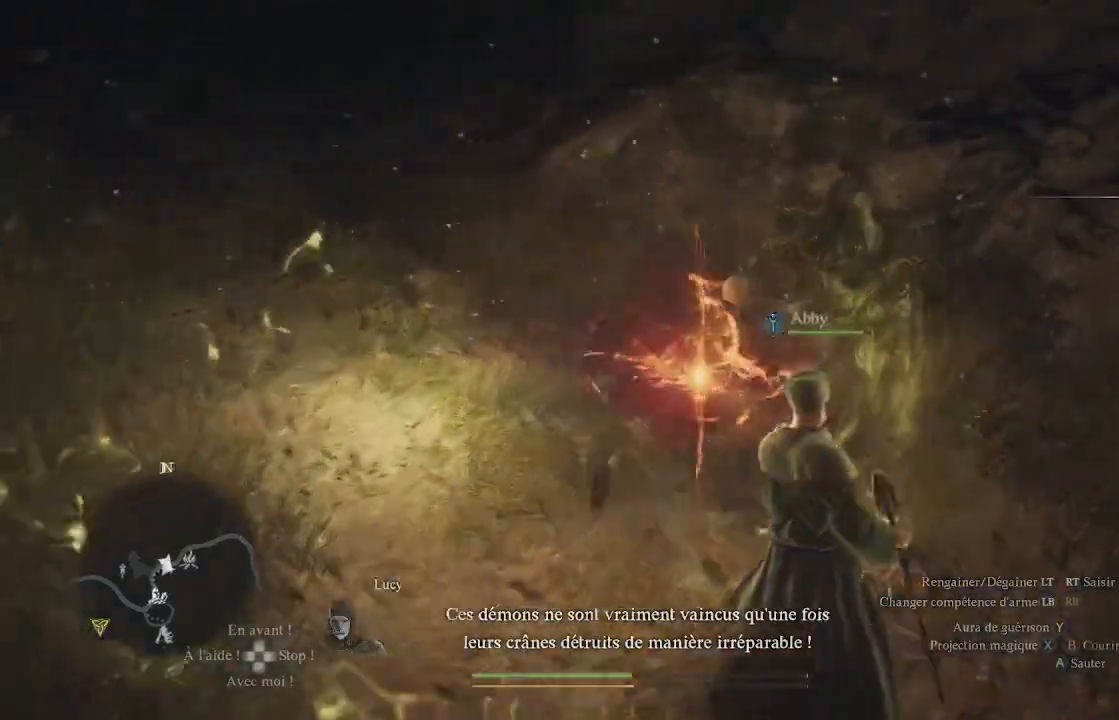
{"buttons": [], "left_stick": "center", "right_stick": "right", "events": [[50, "B", "down"], [100, "B", "up"], [167, "left_stick", "center"], [400, "right_stick", "right"]]}
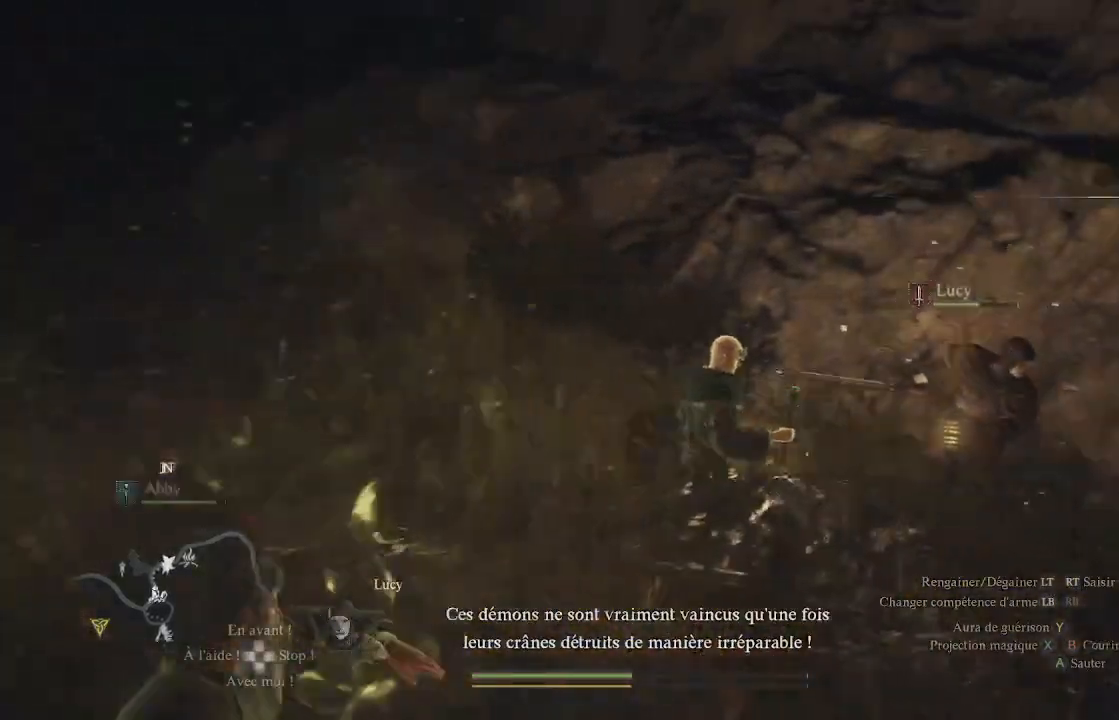
{"buttons": ["X"], "left_stick": "center", "right_stick": "center", "events": [[67, "left_stick", "right"], [100, "right_stick", "center"], [133, "X", "down"], [267, "X", "up"], [283, "X", "down"], [383, "X", "up"], [417, "X", "down"], [483, "left_stick", "center"]]}
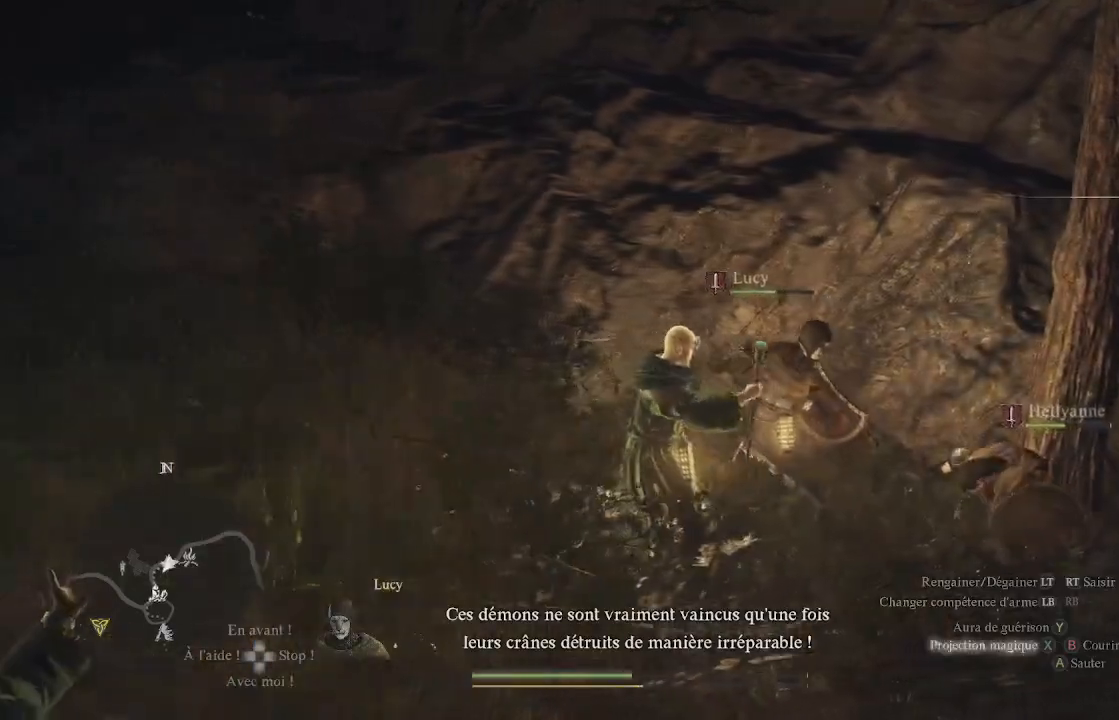
{"buttons": ["X"], "left_stick": "center", "right_stick": "center", "events": [[50, "X", "up"], [83, "X", "down"], [167, "X", "up"], [217, "X", "down"], [333, "X", "up"], [383, "X", "down"], [450, "X", "up"], [500, "X", "down"]]}
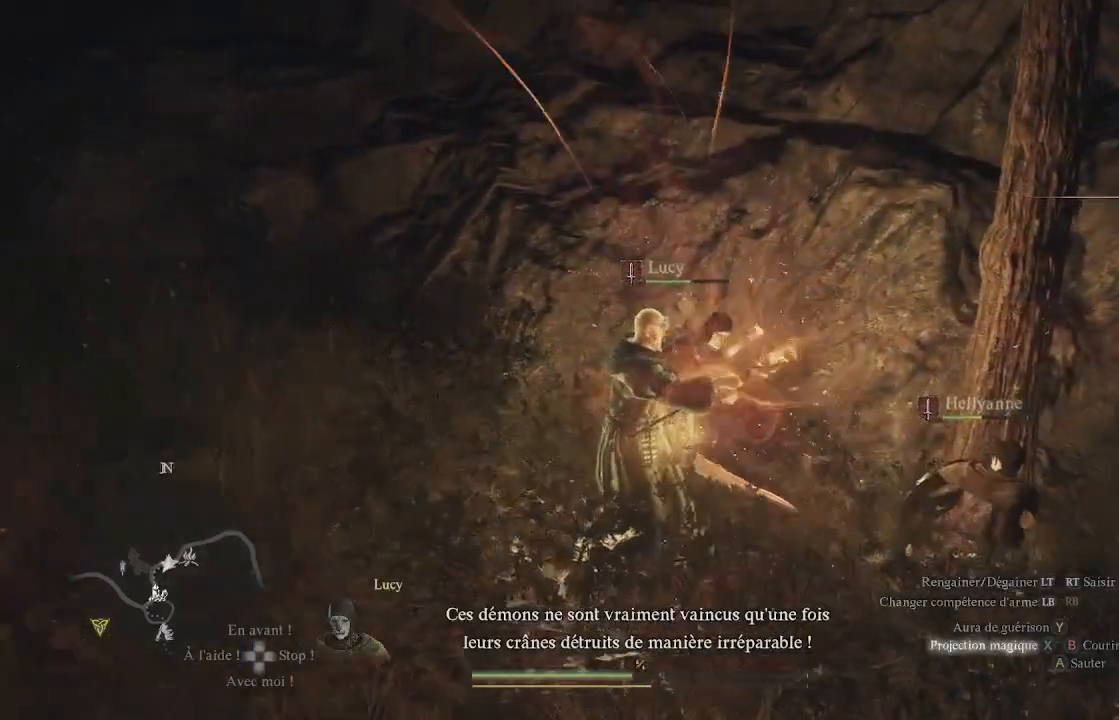
{"buttons": [], "left_stick": "down-right", "right_stick": "right", "events": [[83, "X", "up"], [150, "X", "down"], [217, "X", "up"], [300, "left_stick", "down-right"], [467, "right_stick", "right"]]}
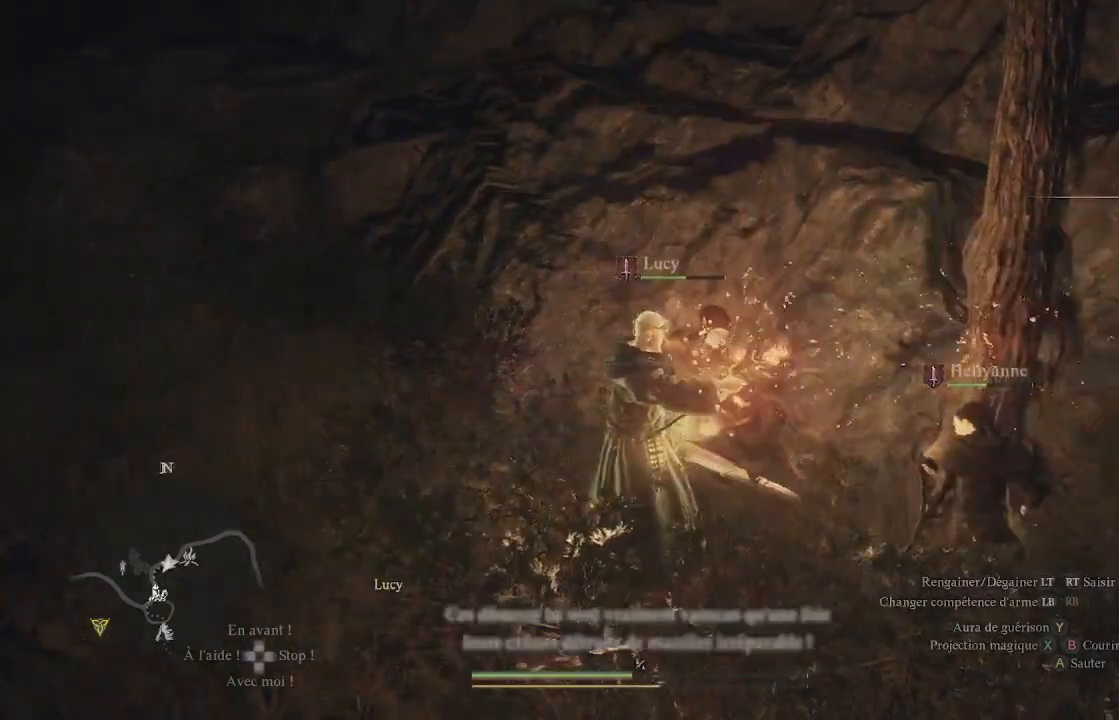
{"buttons": [], "left_stick": "down", "right_stick": "center", "events": [[233, "left_stick", "down"], [267, "right_stick", "center"]]}
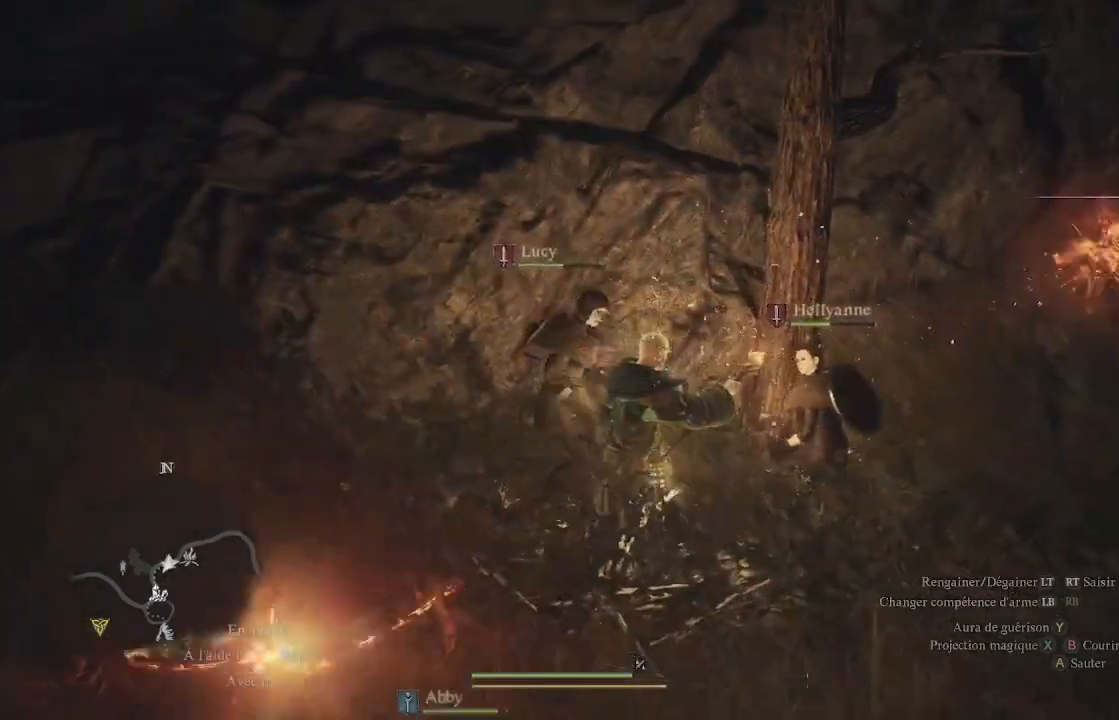
{"buttons": [], "left_stick": "down", "right_stick": "center", "events": [[233, "right_stick", "down-left"], [417, "right_stick", "center"]]}
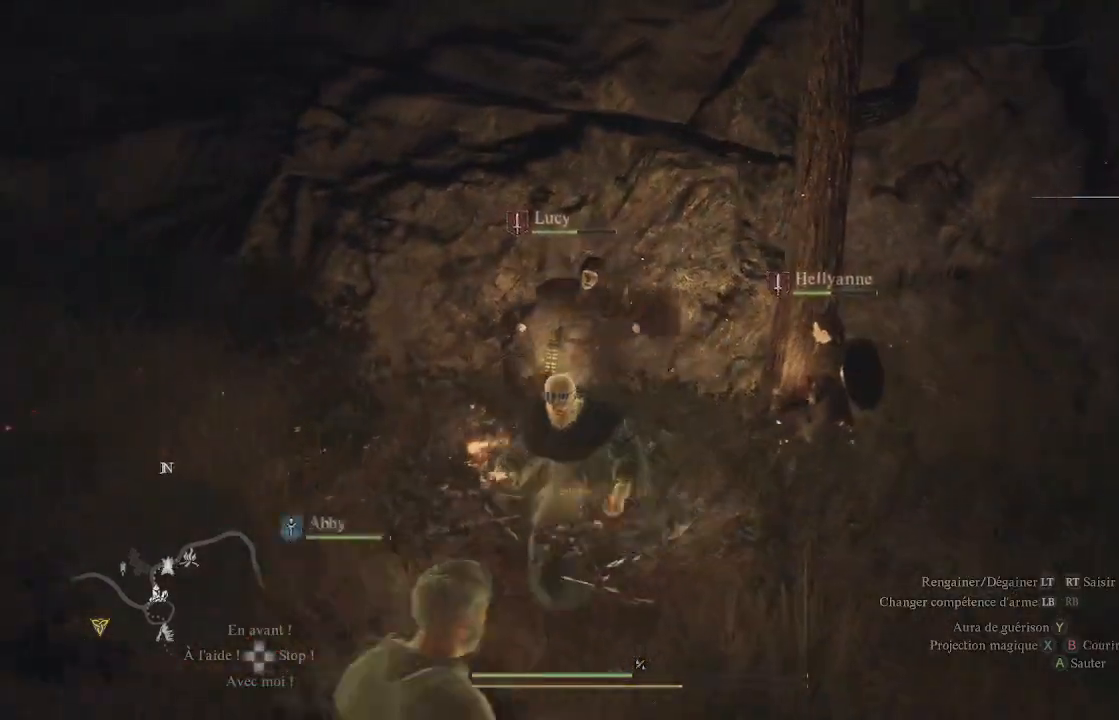
{"buttons": [], "left_stick": "up-left", "right_stick": "left", "events": [[167, "left_stick", "left"], [167, "right_stick", "left"], [300, "left_stick", "up-left"]]}
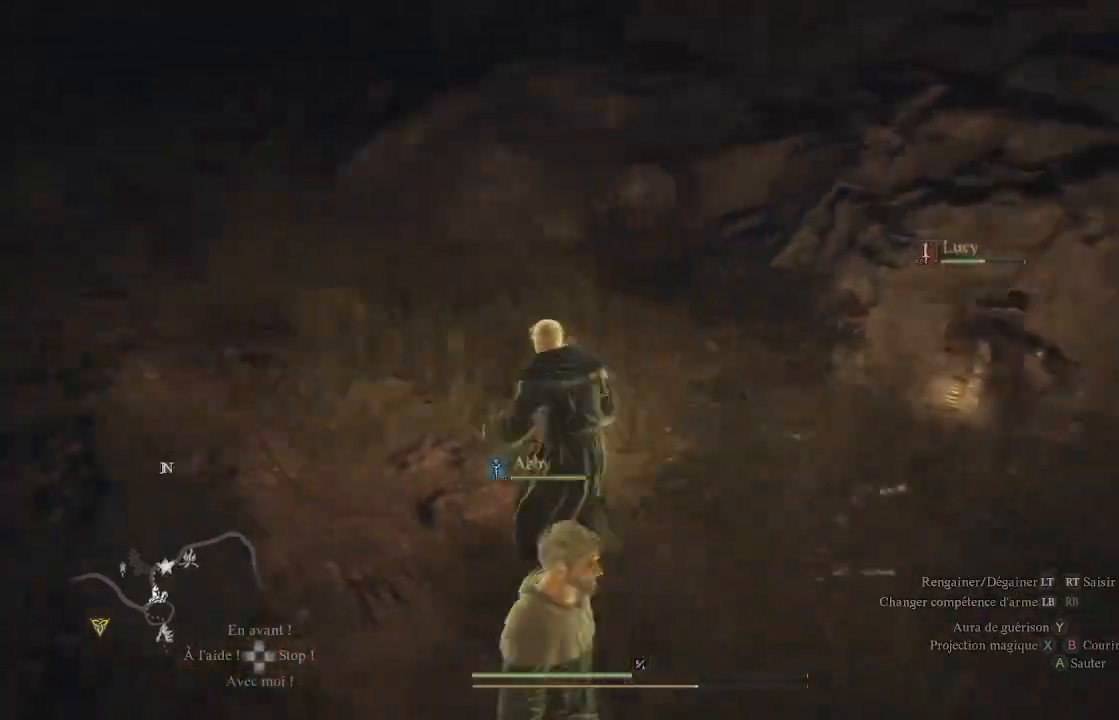
{"buttons": [], "left_stick": "up", "right_stick": "center", "events": [[33, "L3", "down"], [33, "right_stick", "up-left"], [183, "L3", "up"], [233, "left_stick", "up"], [300, "right_stick", "center"]]}
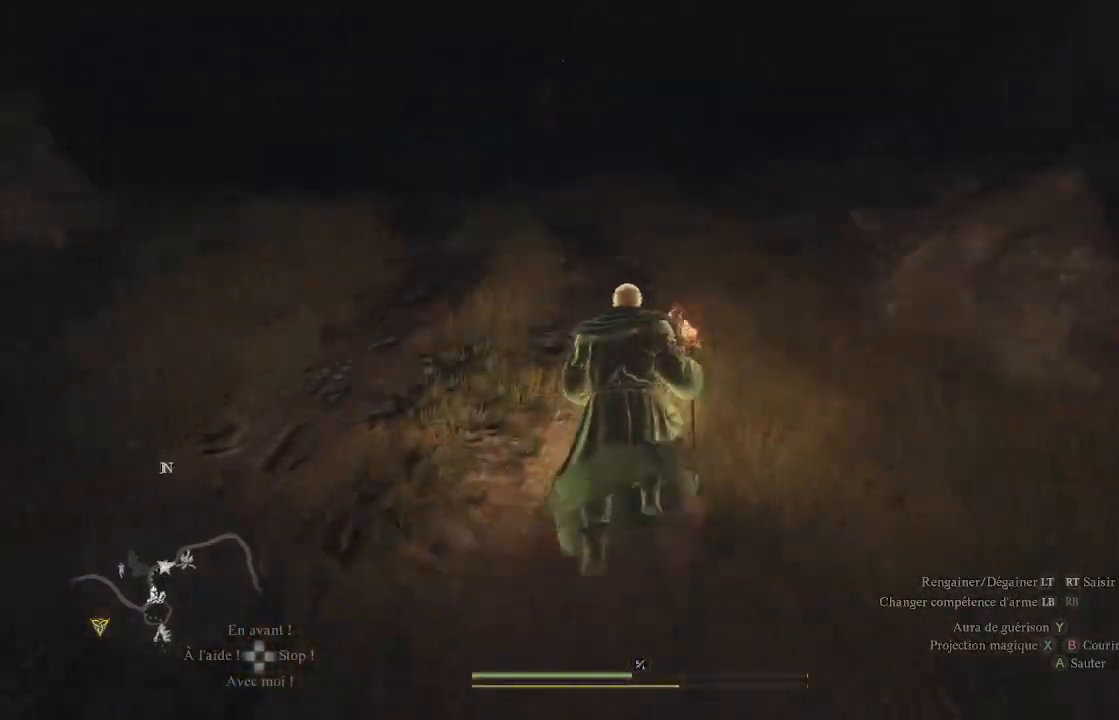
{"buttons": [], "left_stick": "up", "right_stick": "center", "events": [[17, "right_stick", "up-left"], [283, "right_stick", "center"]]}
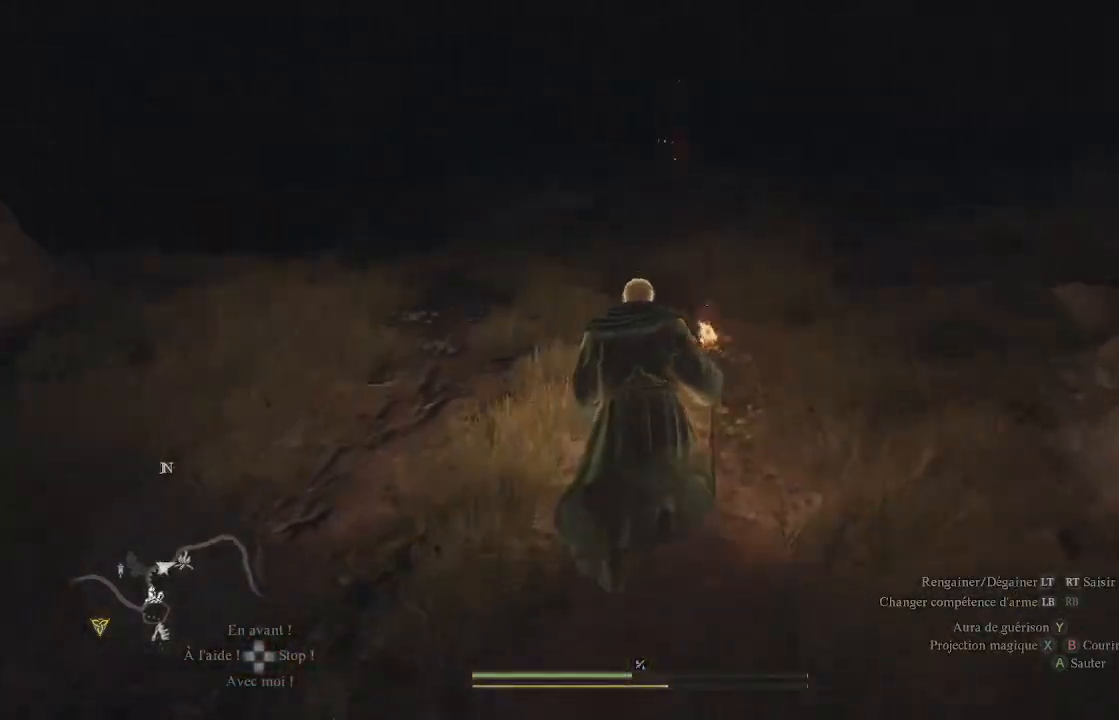
{"buttons": [], "left_stick": "up", "right_stick": "center", "events": []}
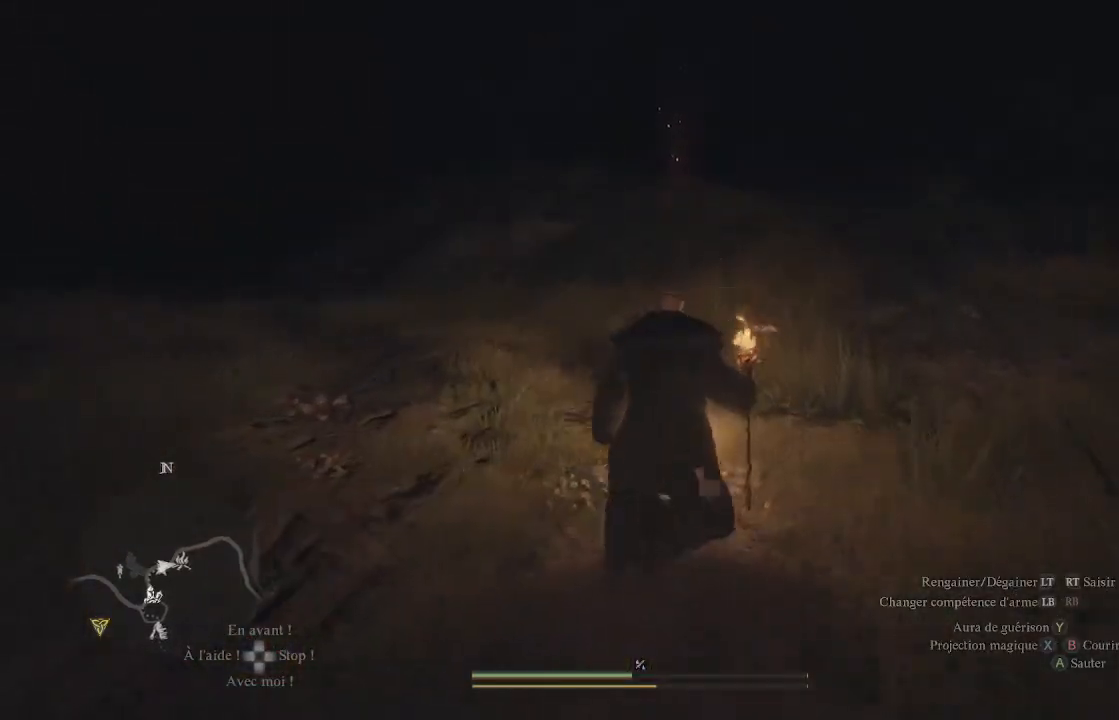
{"buttons": [], "left_stick": "up", "right_stick": "center", "events": []}
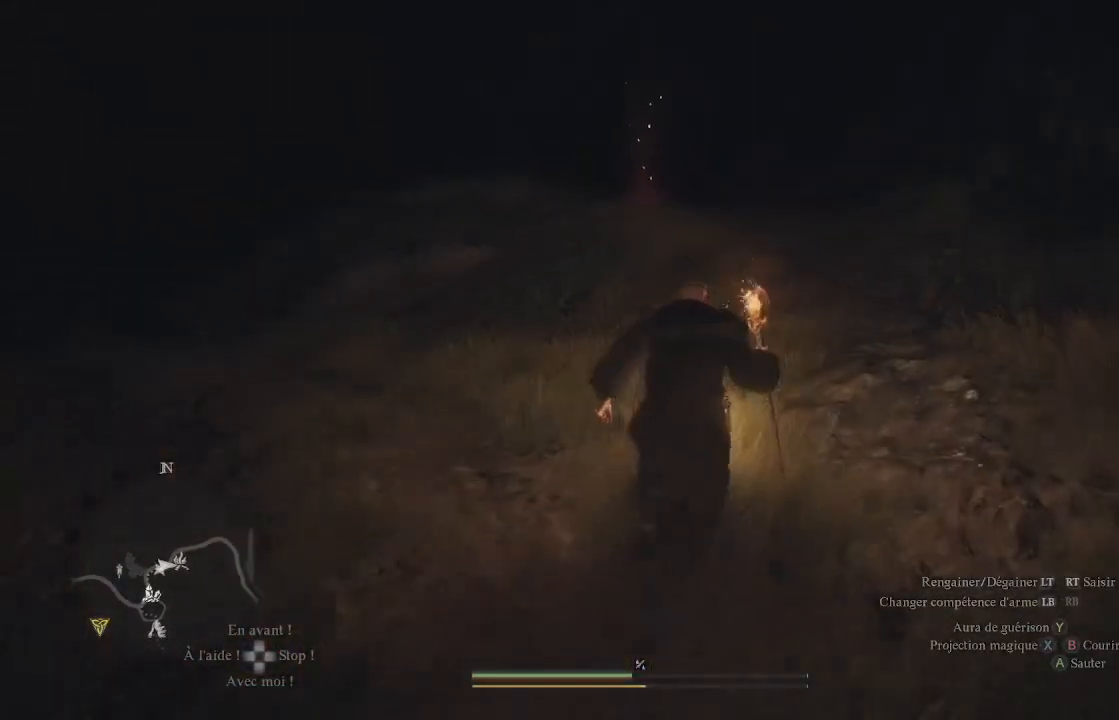
{"buttons": [], "left_stick": "up", "right_stick": "center", "events": [[183, "right_stick", "left"], [350, "right_stick", "center"]]}
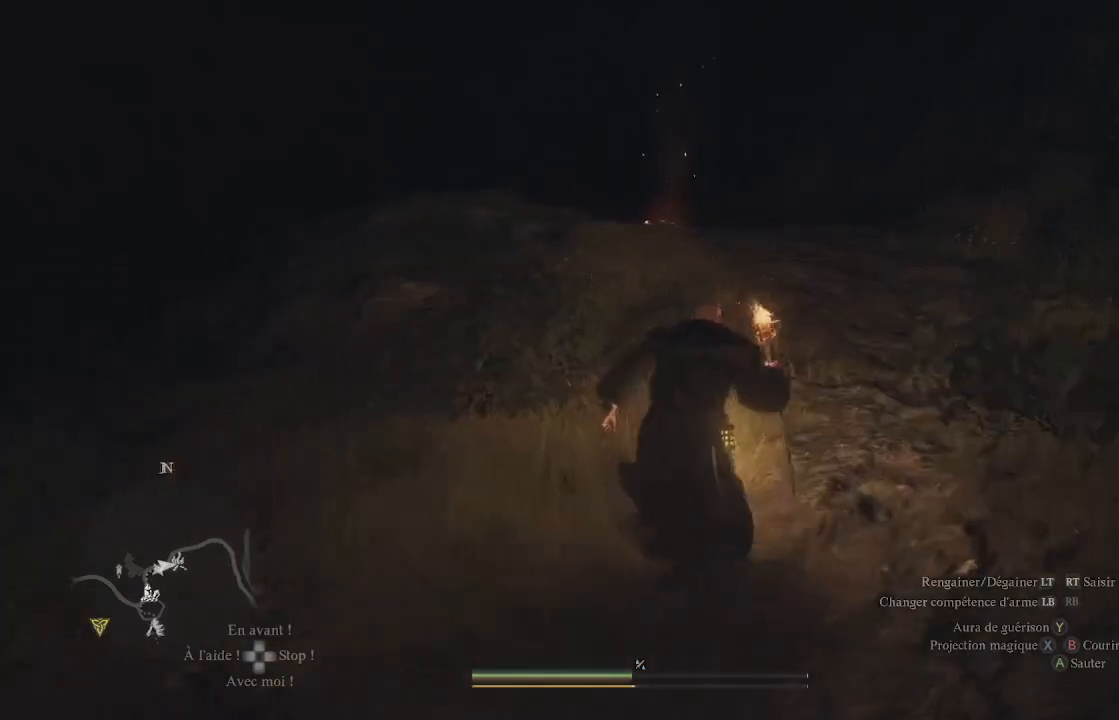
{"buttons": [], "left_stick": "up-right", "right_stick": "center", "events": [[67, "right_stick", "left"], [267, "right_stick", "center"], [367, "left_stick", "up-right"]]}
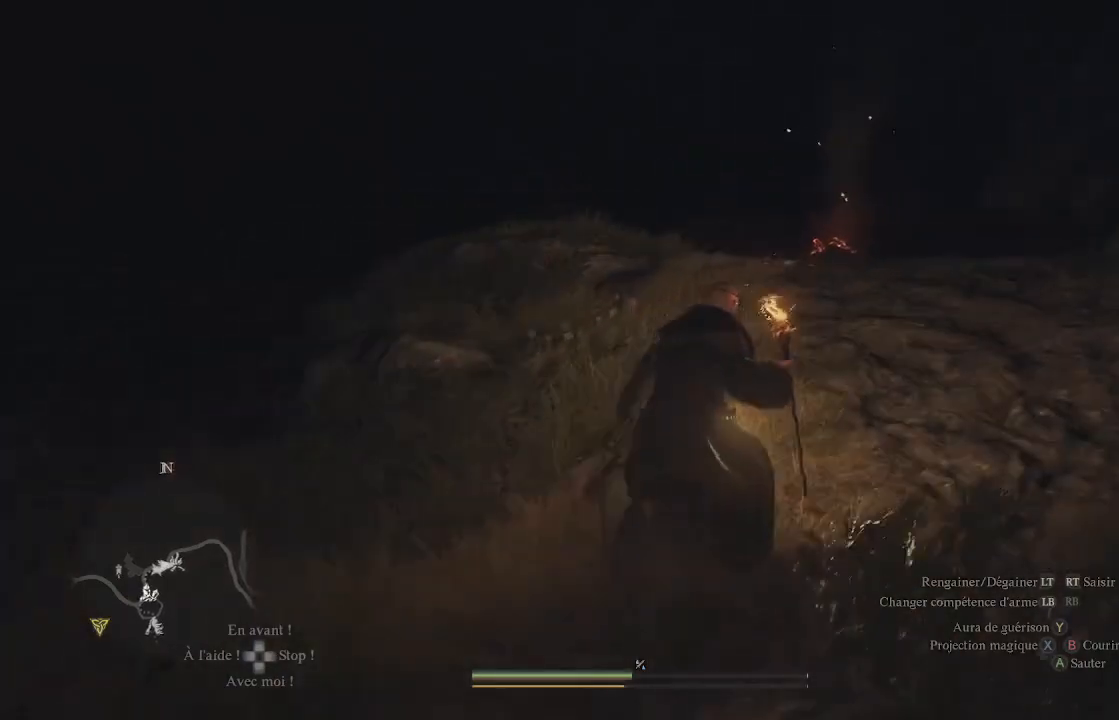
{"buttons": [], "left_stick": "up-right", "right_stick": "center", "events": [[150, "right_stick", "down-left"], [383, "right_stick", "center"]]}
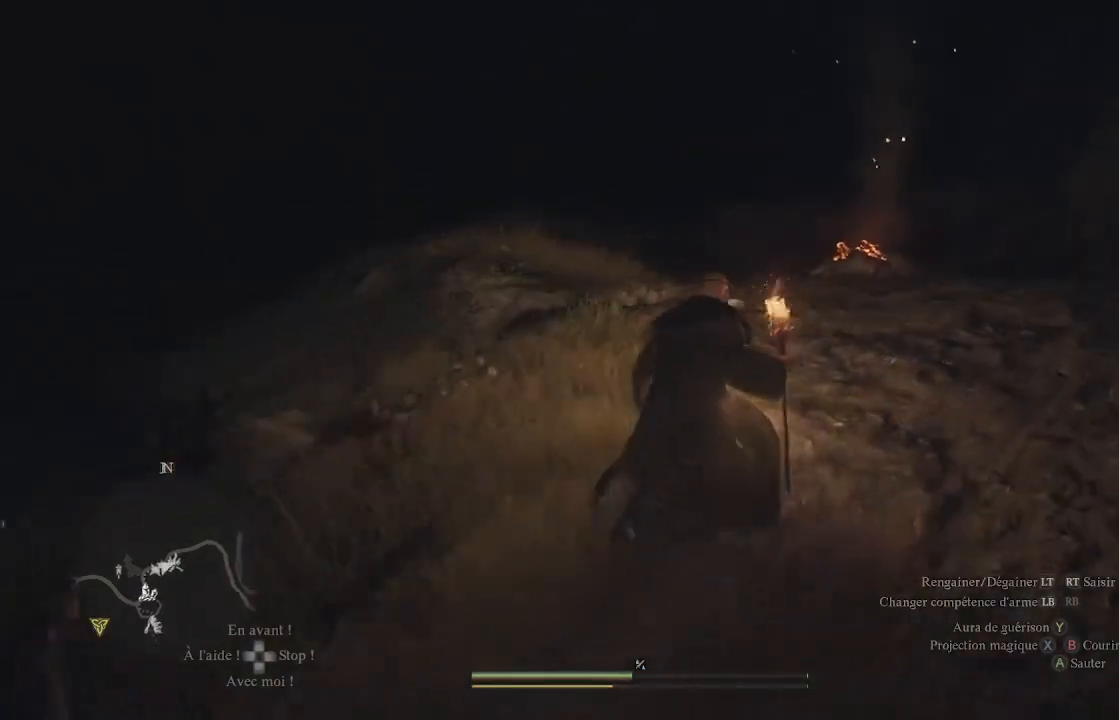
{"buttons": [], "left_stick": "up-right", "right_stick": "center", "events": [[67, "right_stick", "down-left"], [233, "right_stick", "center"]]}
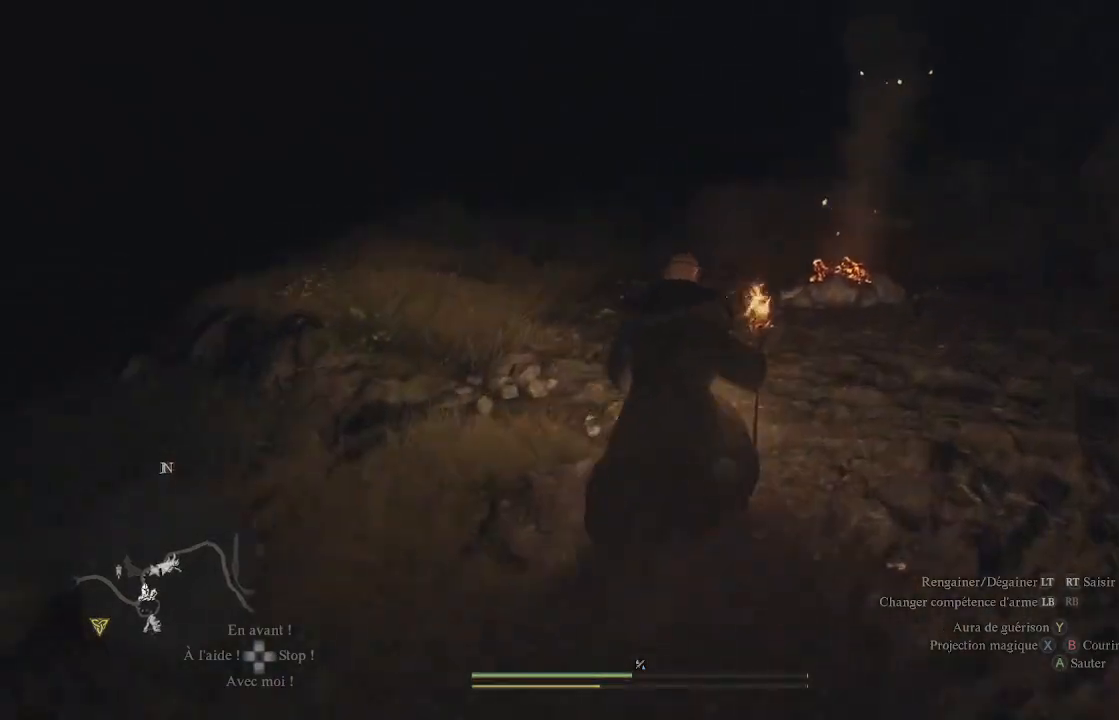
{"buttons": [], "left_stick": "up-right", "right_stick": "center", "events": []}
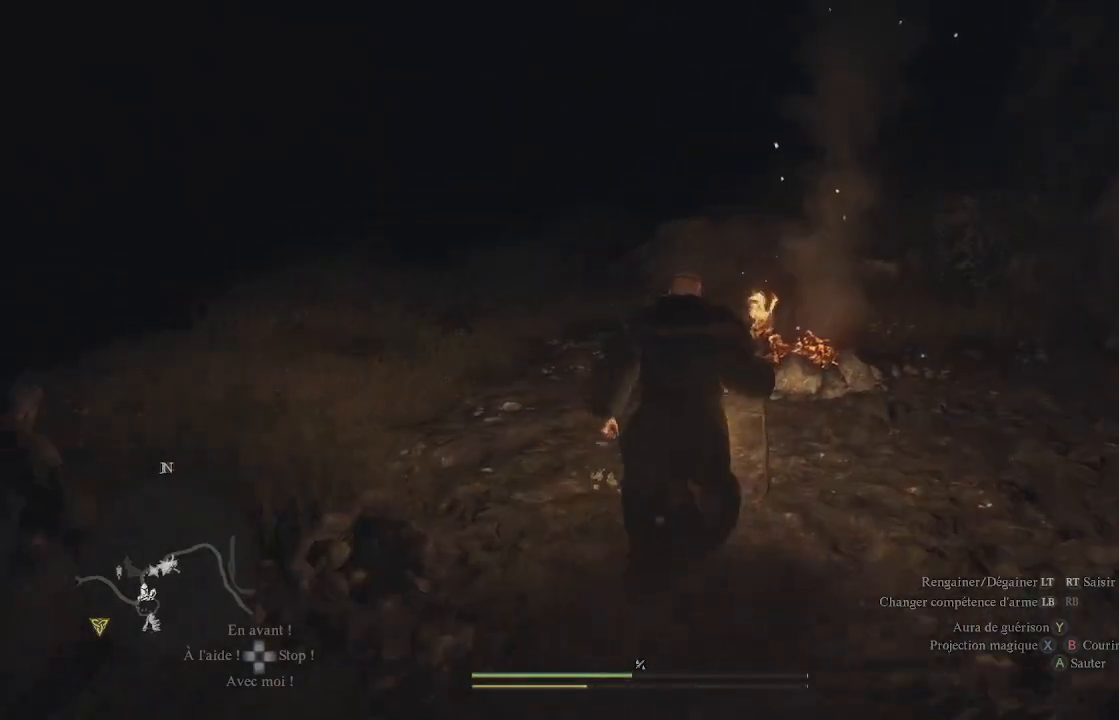
{"buttons": [], "left_stick": "center", "right_stick": "center", "events": [[33, "right_stick", "down-right"], [200, "left_stick", "center"], [267, "right_stick", "center"]]}
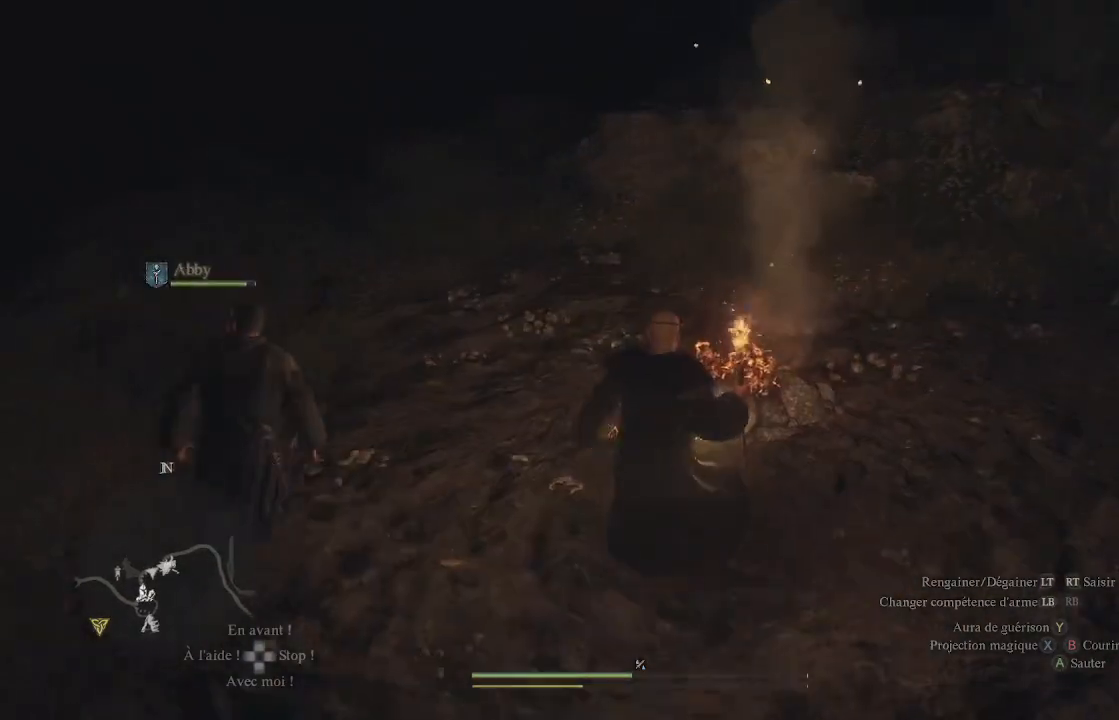
{"buttons": [], "left_stick": "center", "right_stick": "center", "events": [[217, "left_stick", "up"], [483, "left_stick", "center"]]}
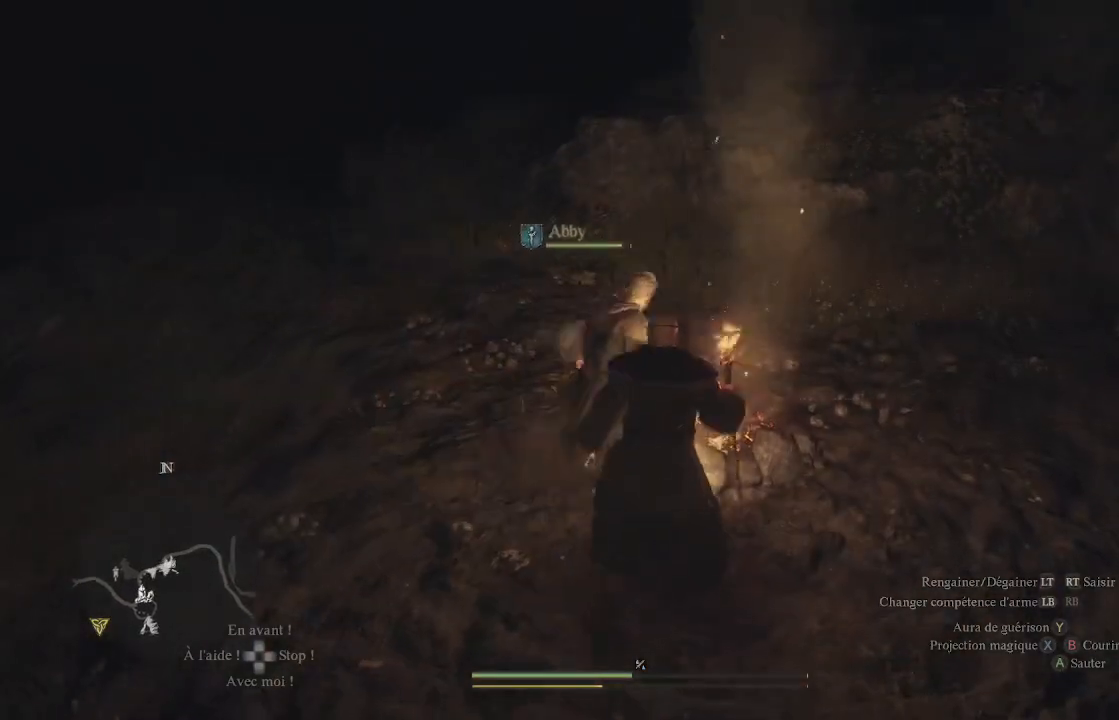
{"buttons": [], "left_stick": "center", "right_stick": "center", "events": []}